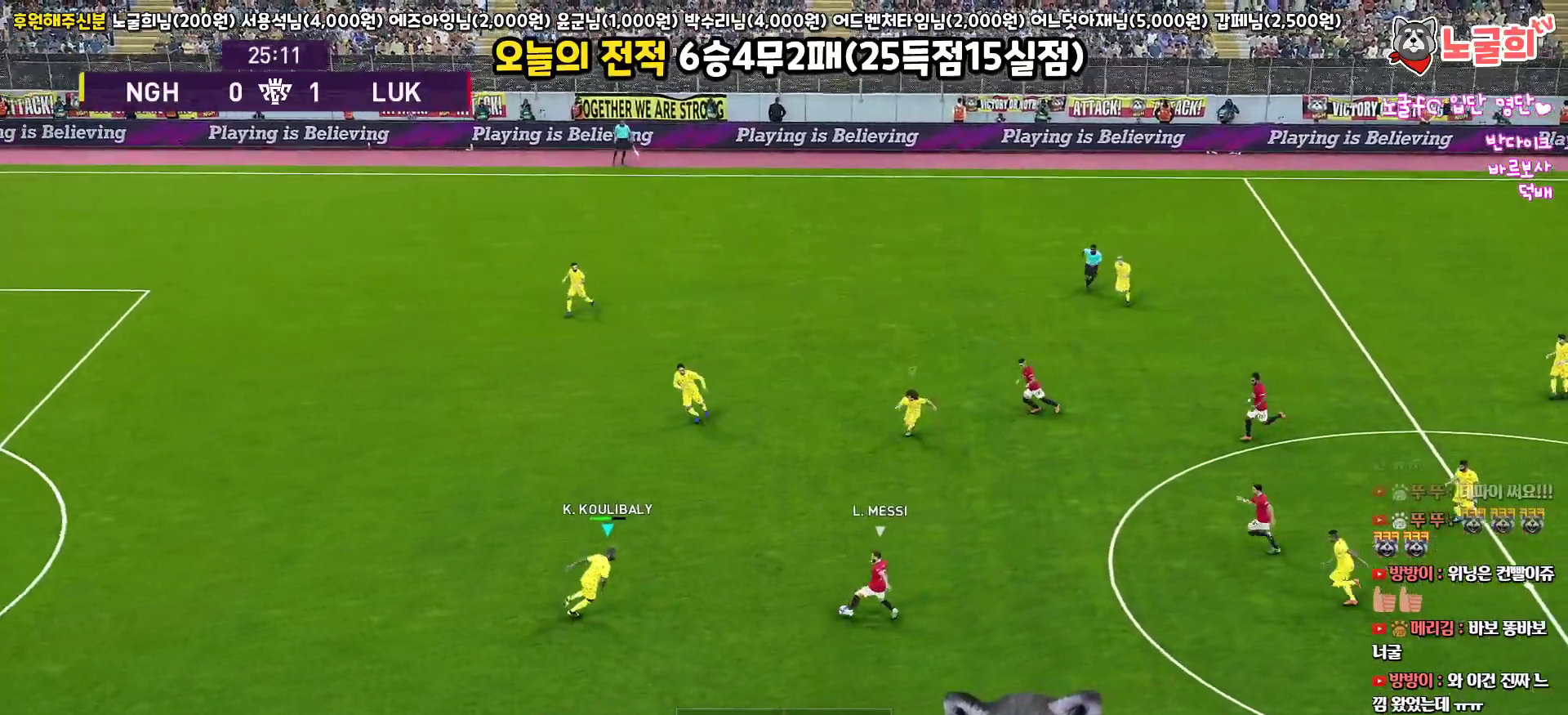
Gameplay with a controller (PlayStation layout); each line is a JSON object with the inputs held at the frame after it. "events" lists button and stick changes between this image and that frame as [ms after this image, input, new state], when the widget could be followed in between.
{"buttons": ["CROSS", "R1", "L3"], "left_stick": "down-right", "right_stick": "center", "events": [[17, "SQUARE", "up"], [450, "left_stick", "down-right"]]}
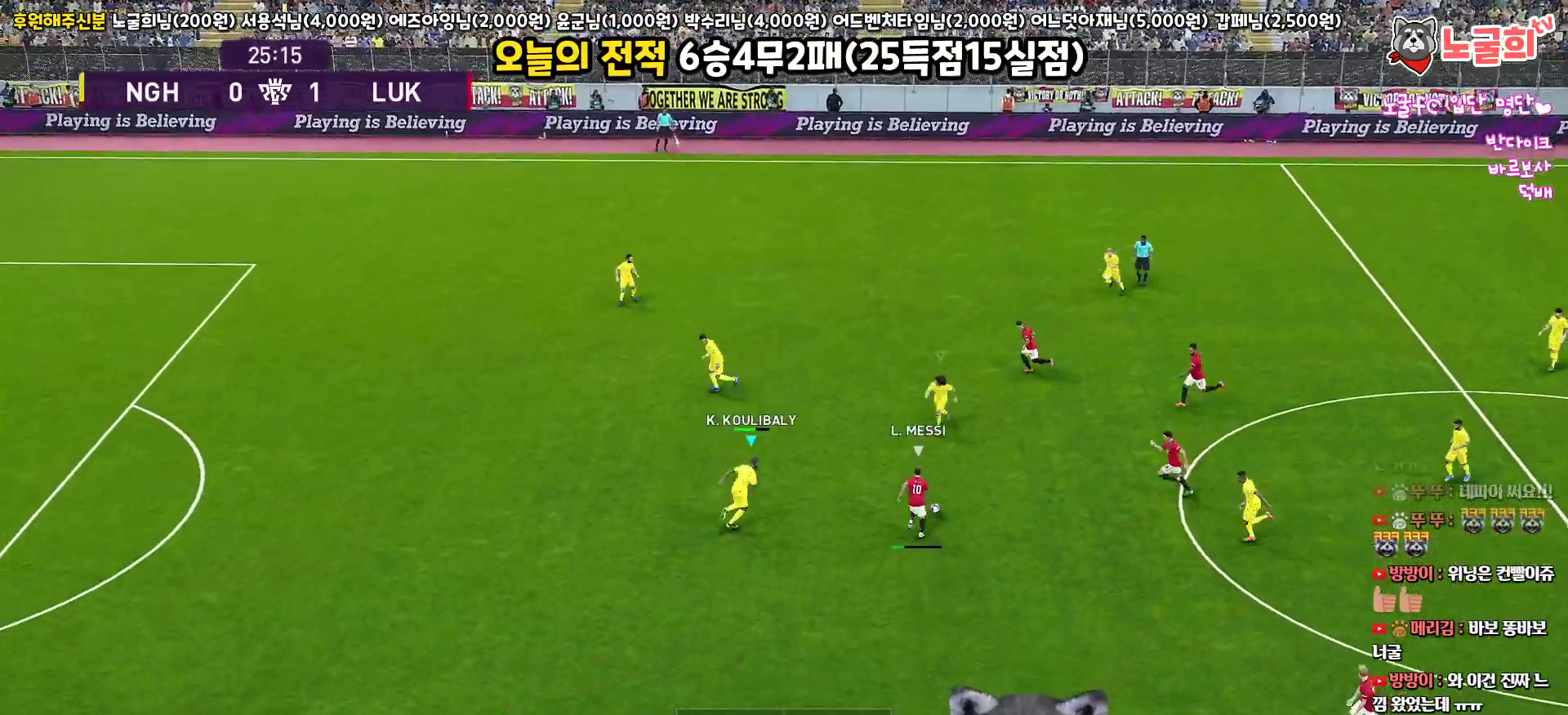
{"buttons": ["CROSS", "R1", "L3"], "left_stick": "down-right", "right_stick": "center", "events": []}
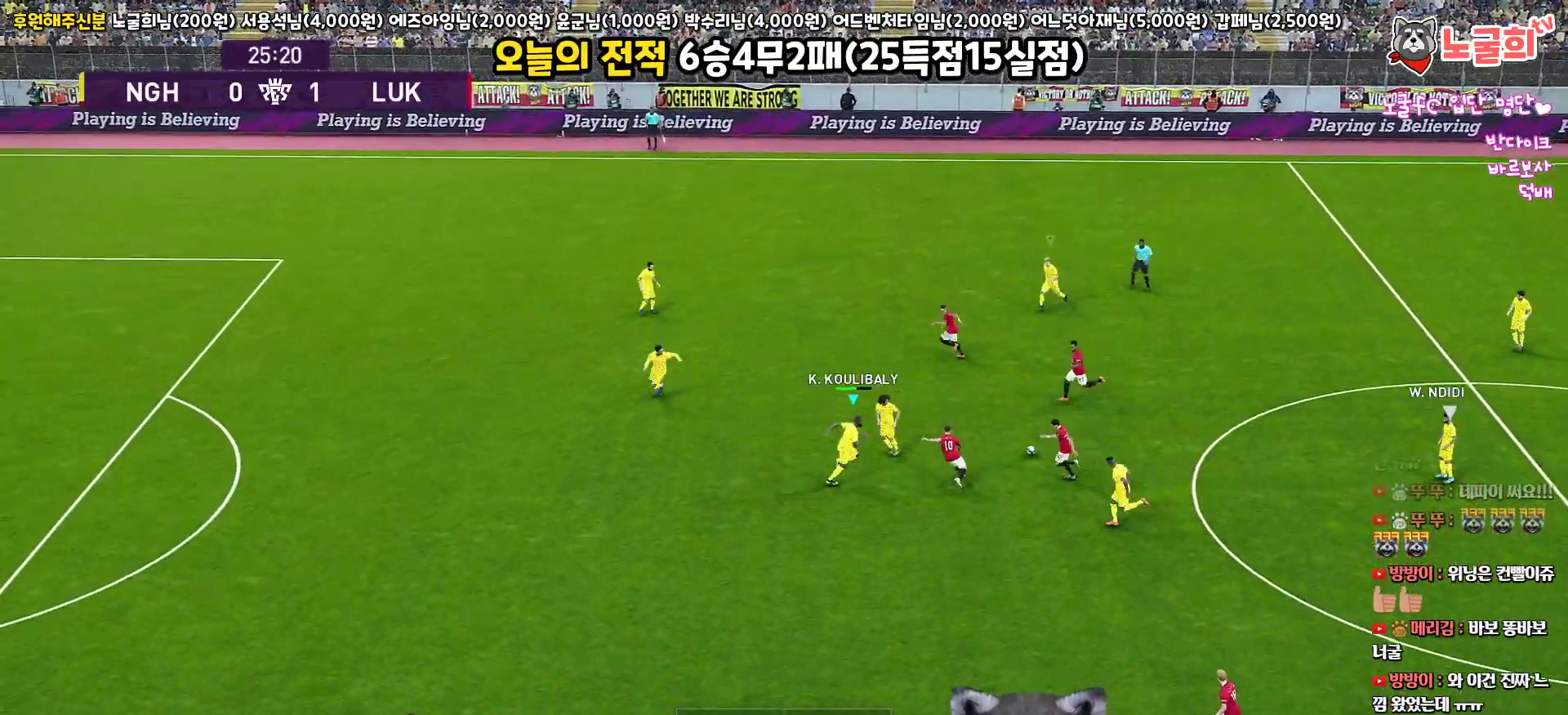
{"buttons": ["CROSS", "R1"], "left_stick": "down-left", "right_stick": "center", "events": [[17, "L3", "up"], [150, "L1", "down"], [167, "left_stick", "up-right"], [200, "L3", "down"], [300, "left_stick", "up"], [317, "L1", "up"], [500, "L3", "up"], [500, "left_stick", "down-left"]]}
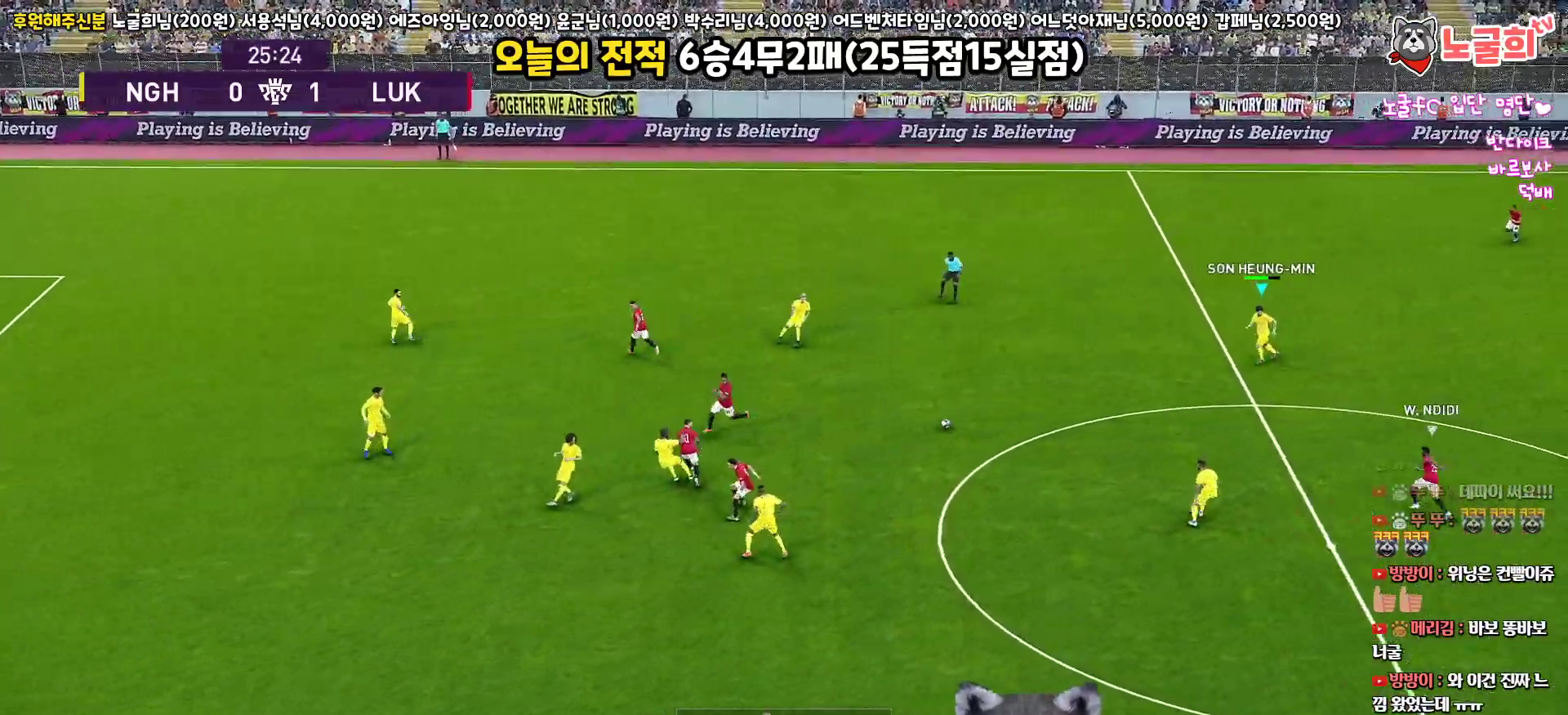
{"buttons": ["L3"], "left_stick": "right", "right_stick": "center", "events": [[67, "L3", "down"], [167, "left_stick", "down"], [217, "CROSS", "up"], [283, "R1", "up"], [333, "left_stick", "right"]]}
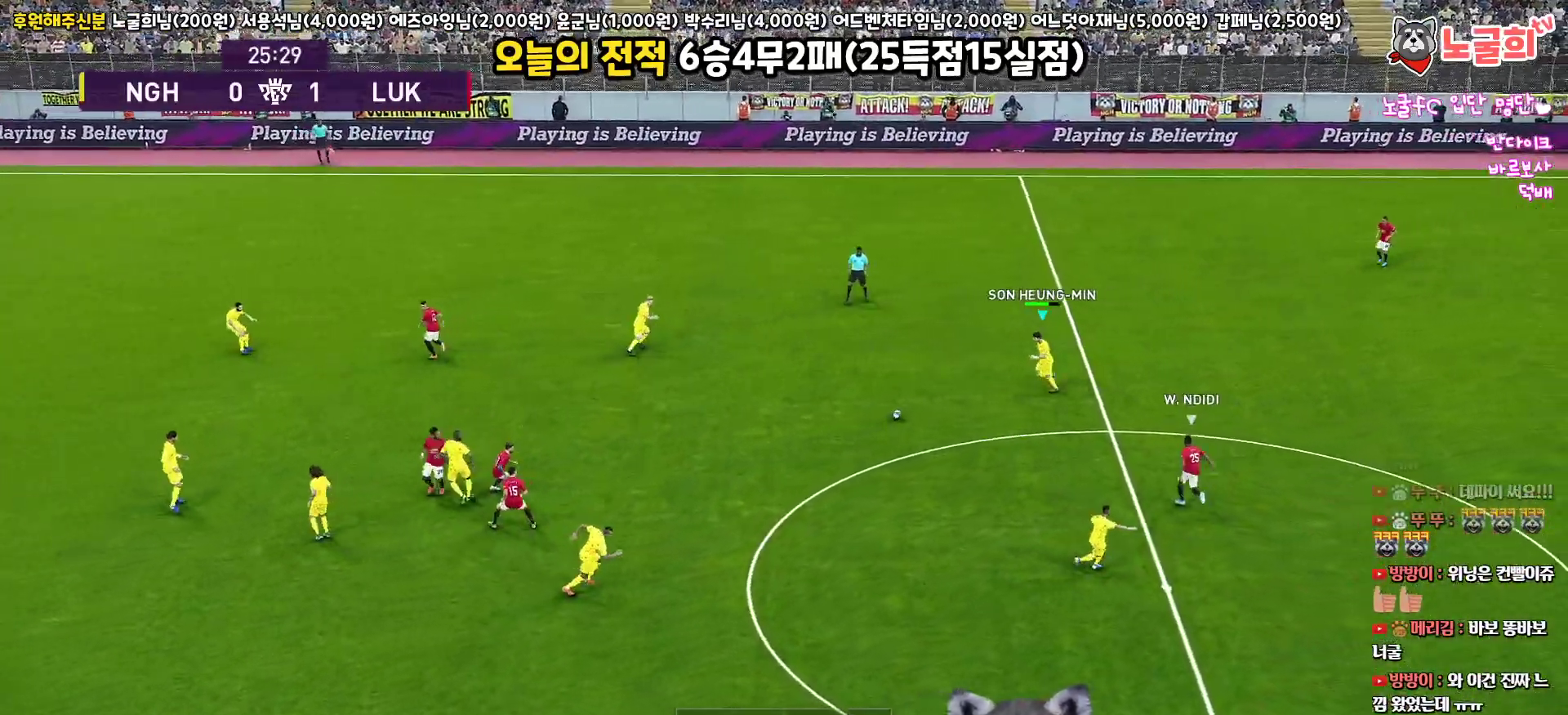
{"buttons": ["L3"], "left_stick": "up-right", "right_stick": "center", "events": [[17, "L1", "down"], [67, "right_stick", "right"], [150, "right_stick", "center"], [267, "L1", "up"], [283, "left_stick", "up-right"]]}
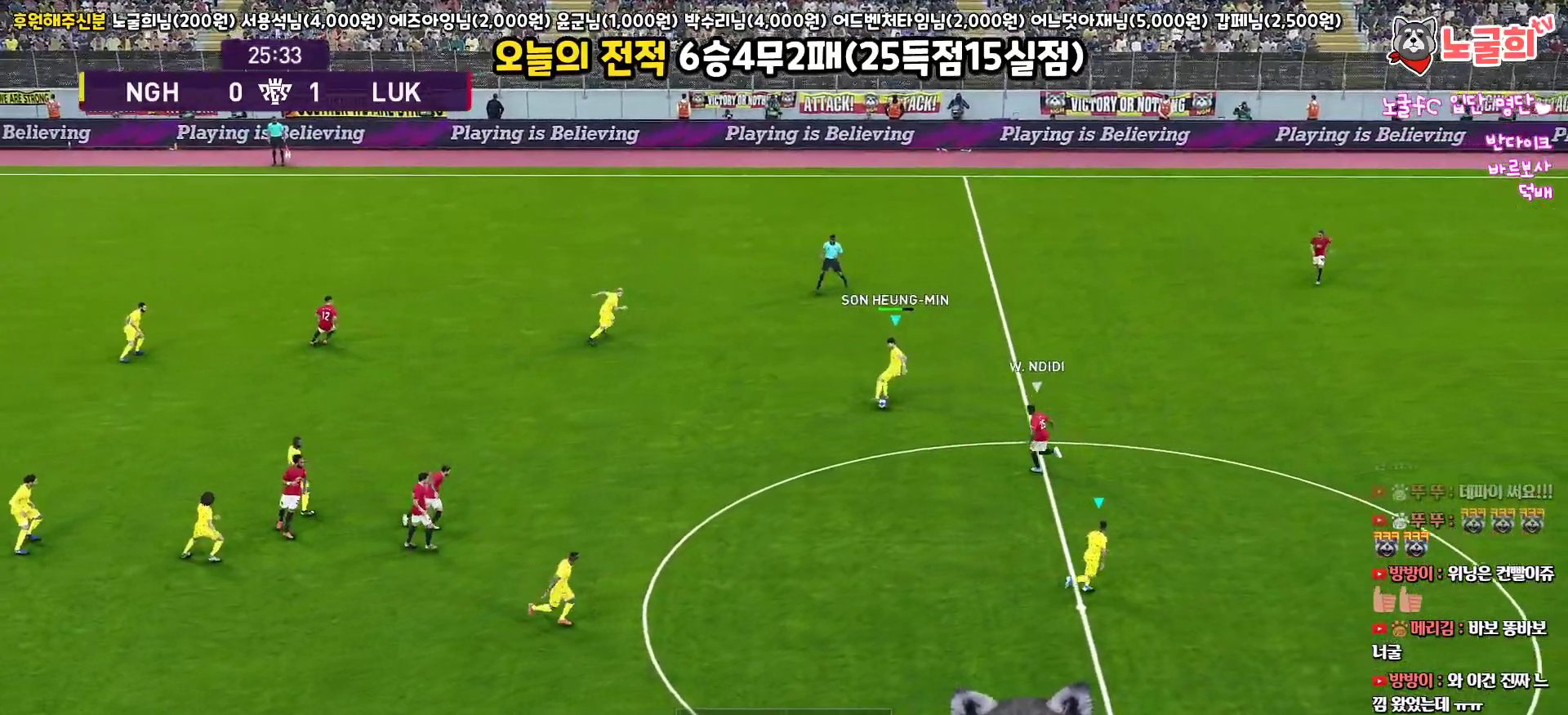
{"buttons": [], "left_stick": "up", "right_stick": "center", "events": [[17, "TRIANGLE", "down"], [67, "TRIANGLE", "up"], [67, "left_stick", "up"], [133, "L3", "up"], [133, "R2", "down"], [233, "R2", "up"]]}
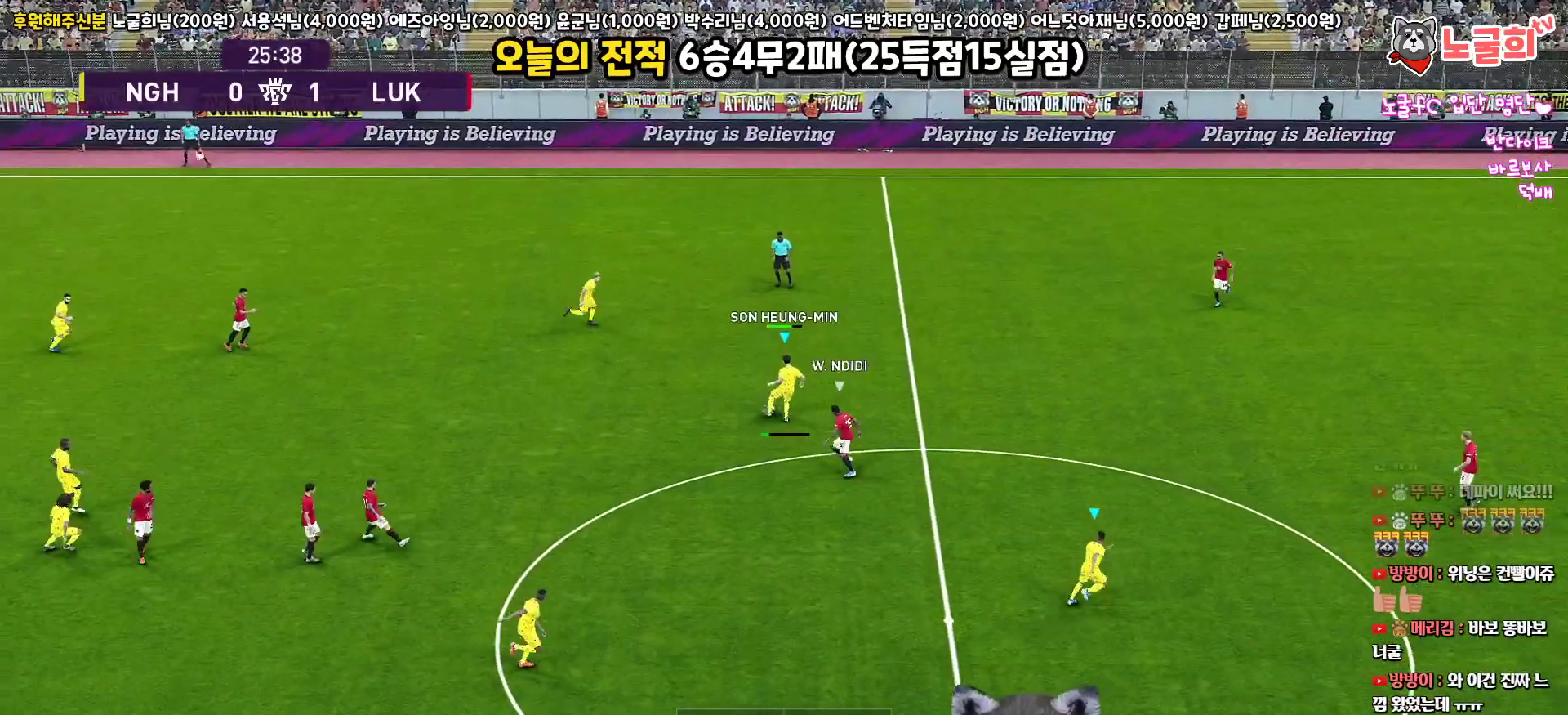
{"buttons": ["R1", "L3"], "left_stick": "right", "right_stick": "center", "events": [[167, "left_stick", "right"], [183, "L3", "down"], [283, "R1", "down"]]}
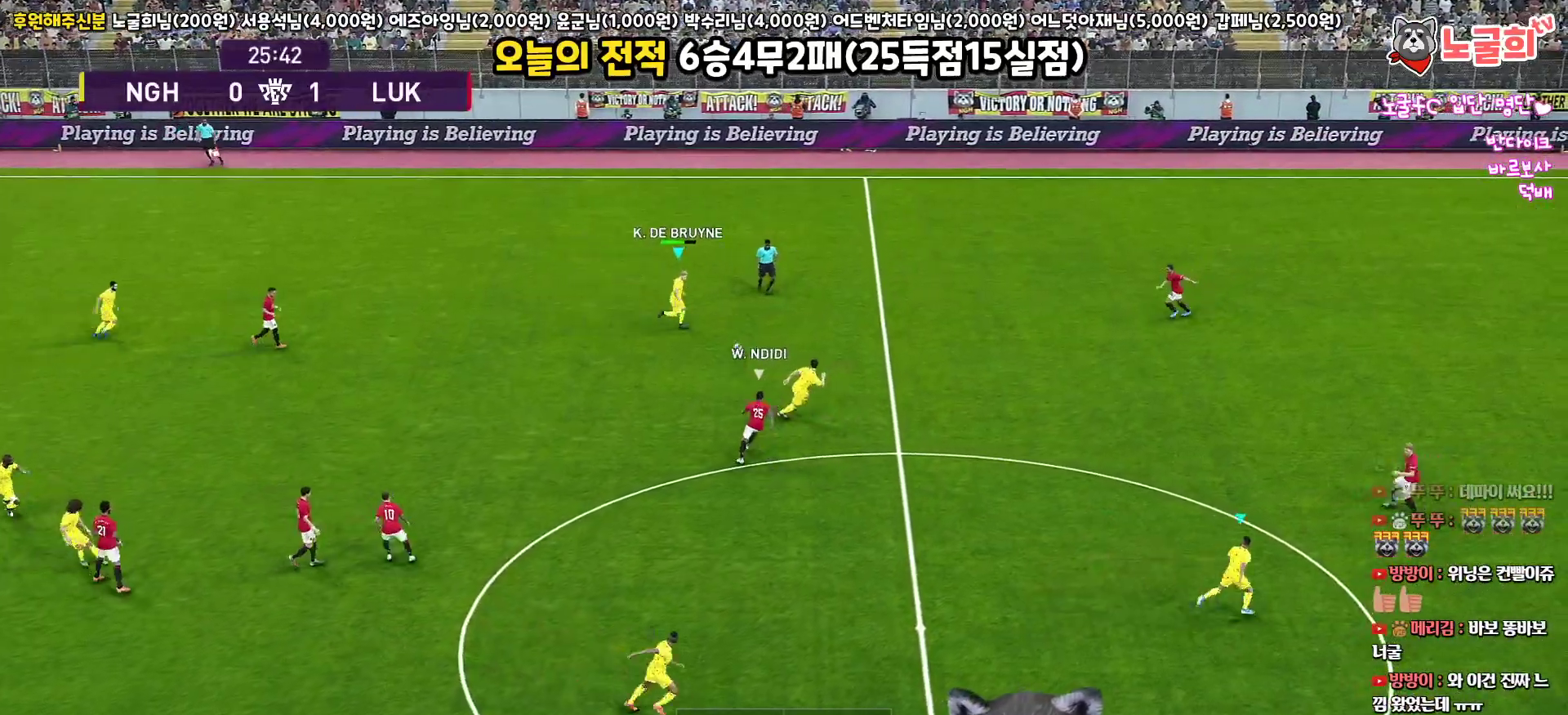
{"buttons": ["L3"], "left_stick": "down-right", "right_stick": "center", "events": [[117, "R1", "up"], [217, "TRIANGLE", "down"], [217, "left_stick", "down-right"], [433, "TRIANGLE", "up"]]}
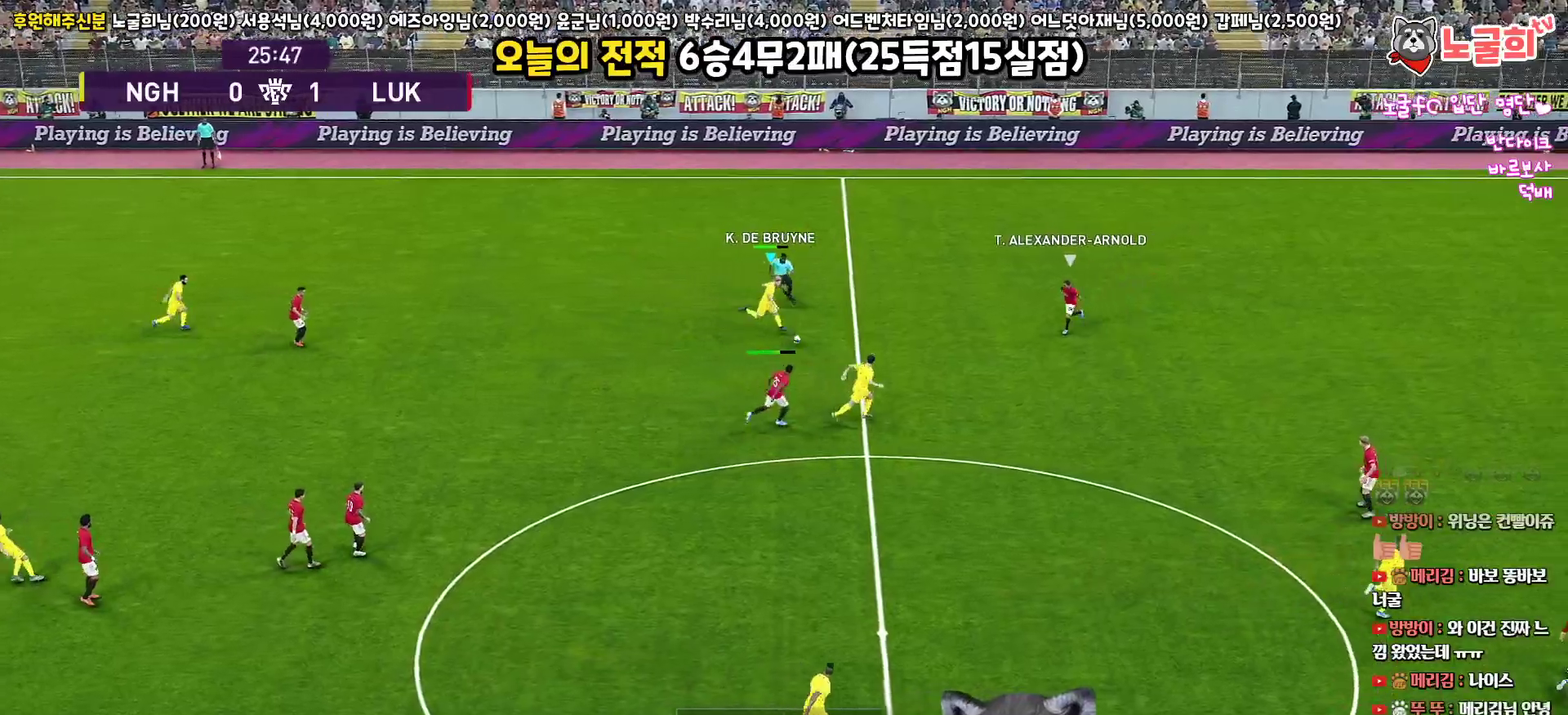
{"buttons": [], "left_stick": "center", "right_stick": "center", "events": [[333, "L3", "up"], [500, "left_stick", "center"]]}
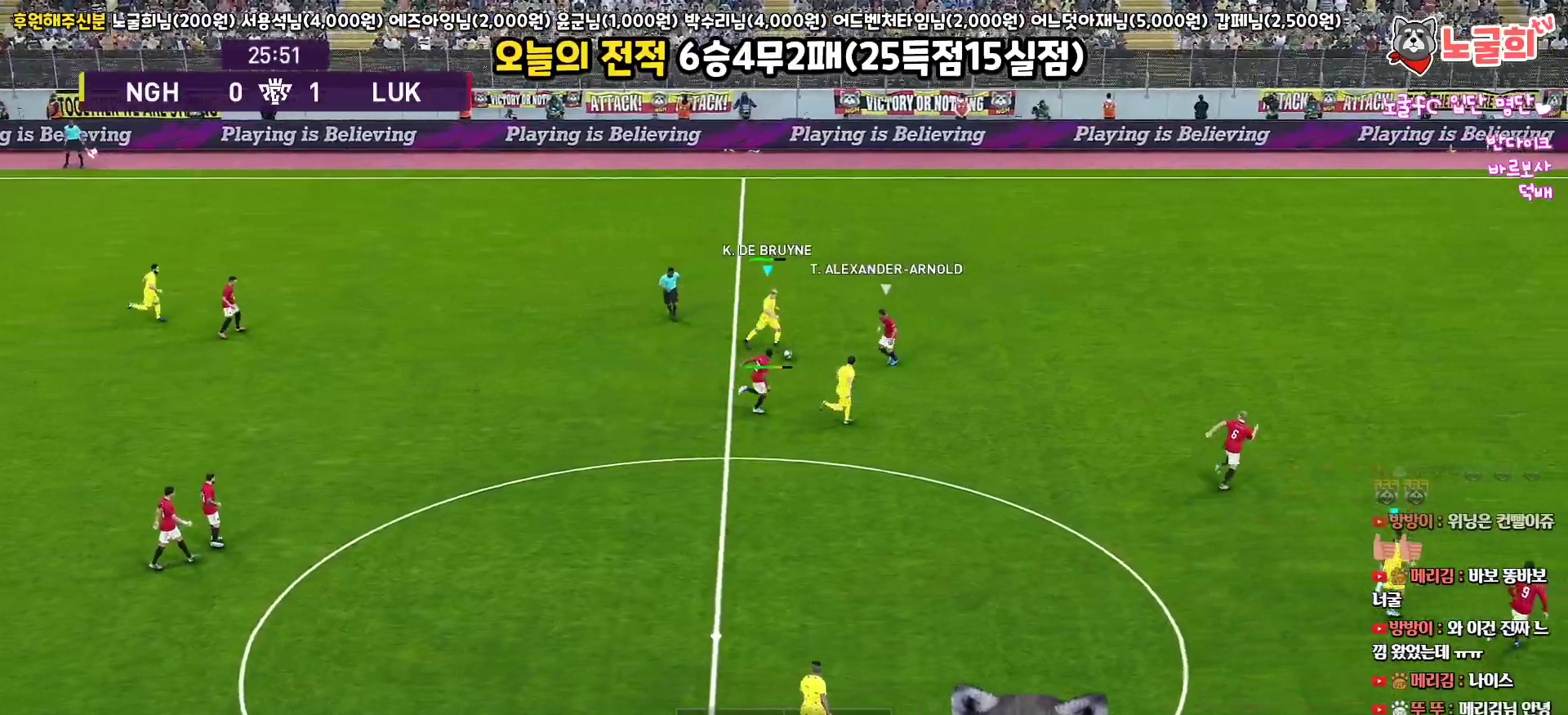
{"buttons": ["R1", "L3"], "left_stick": "up-right", "right_stick": "center", "events": [[133, "left_stick", "up-right"], [183, "L3", "down"], [400, "R1", "down"]]}
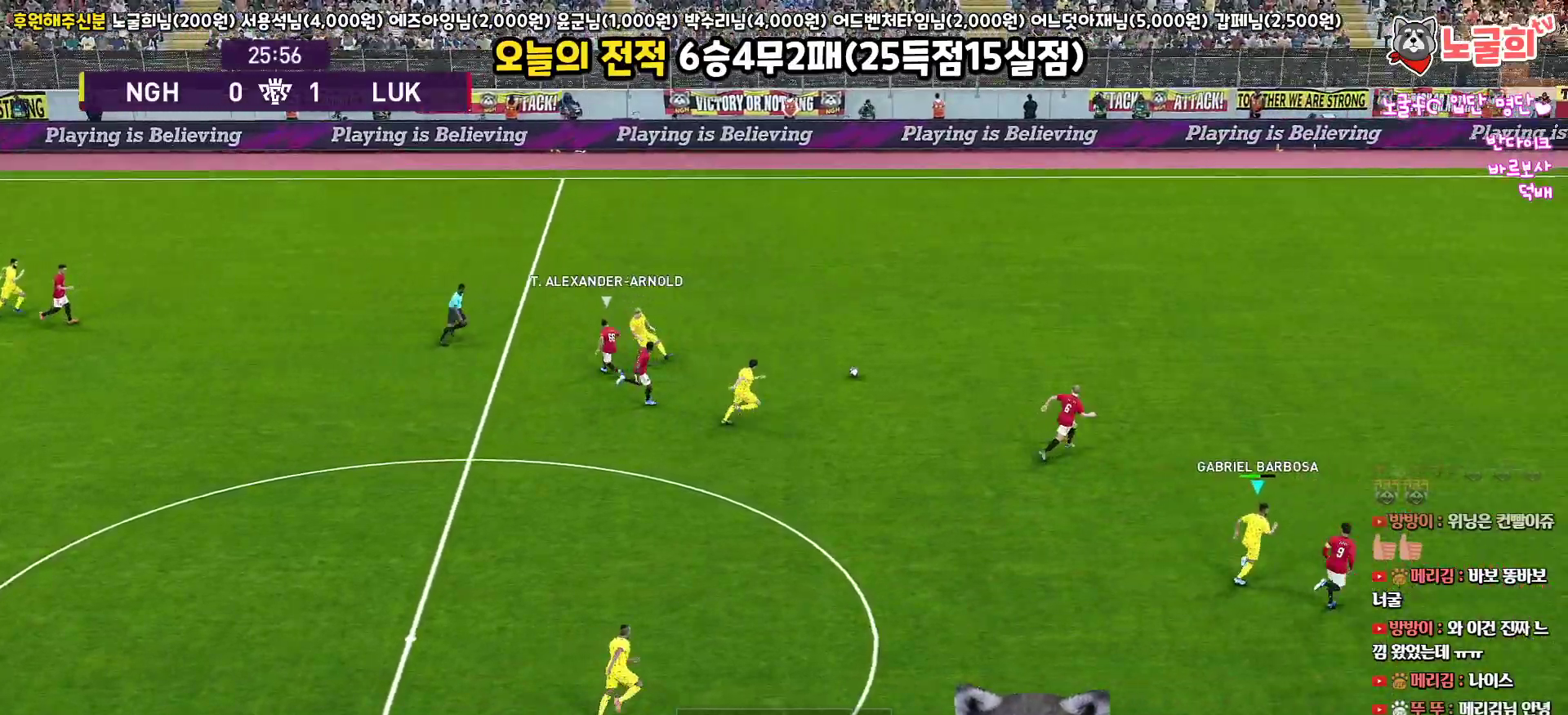
{"buttons": ["R1", "L3"], "left_stick": "up-right", "right_stick": "center", "events": []}
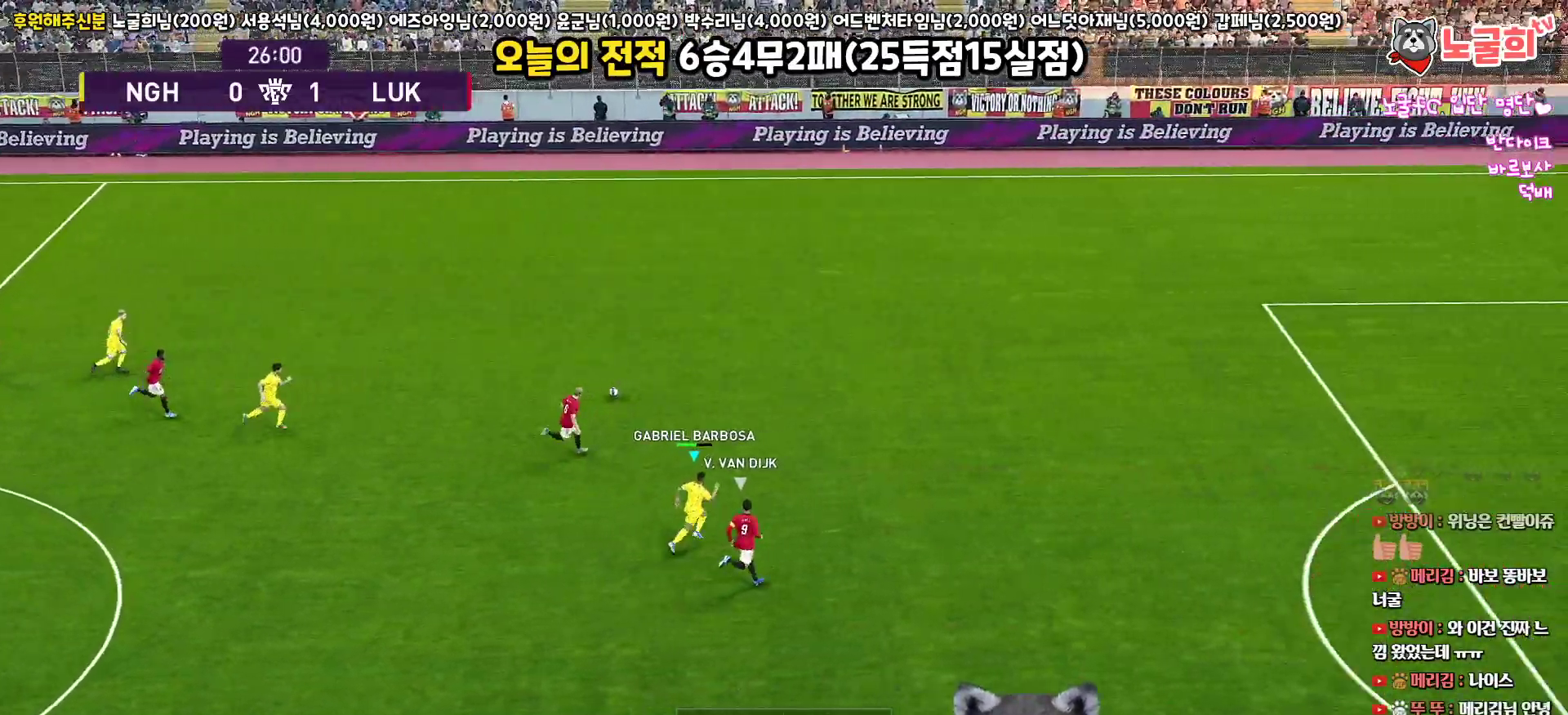
{"buttons": ["R1", "L3"], "left_stick": "up-right", "right_stick": "center", "events": []}
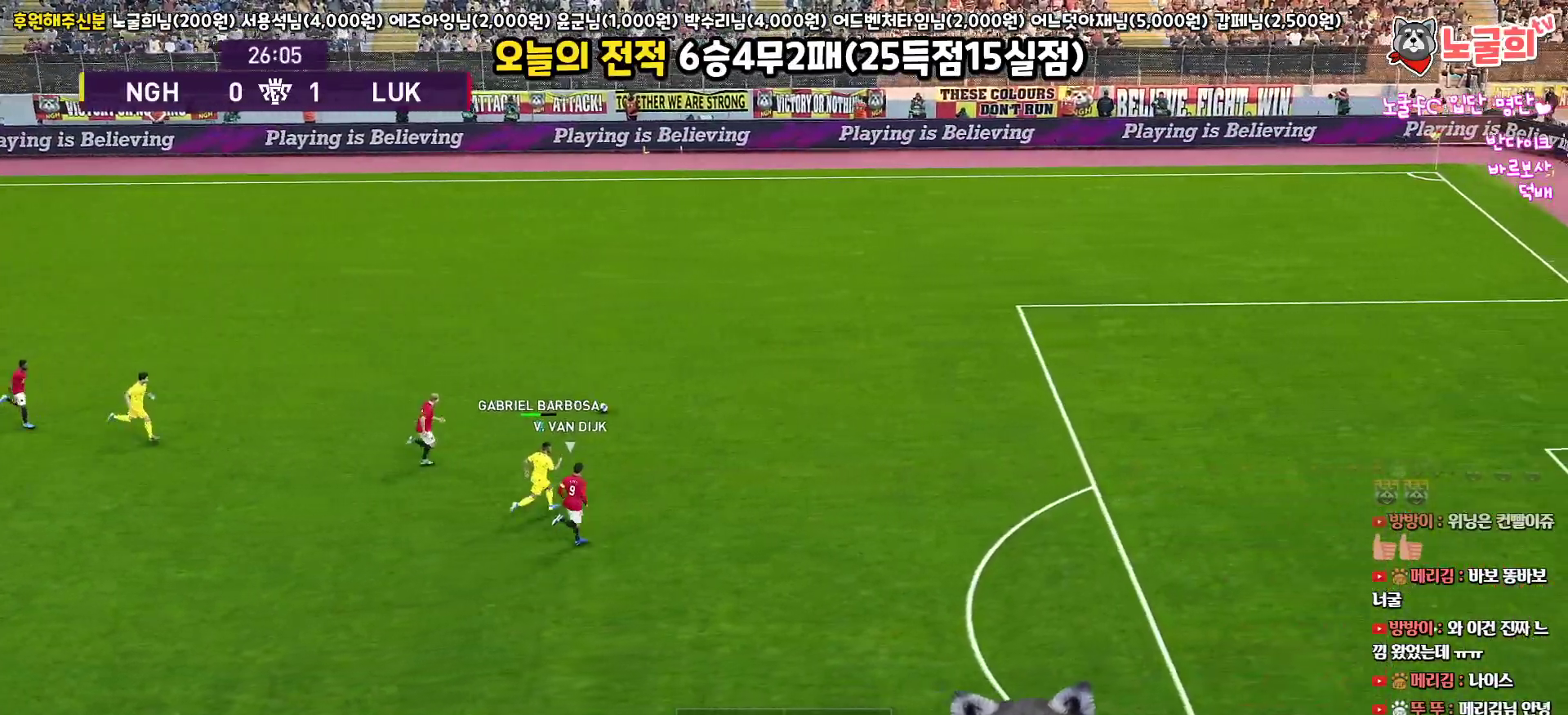
{"buttons": ["R1", "L3"], "left_stick": "up-right", "right_stick": "center", "events": []}
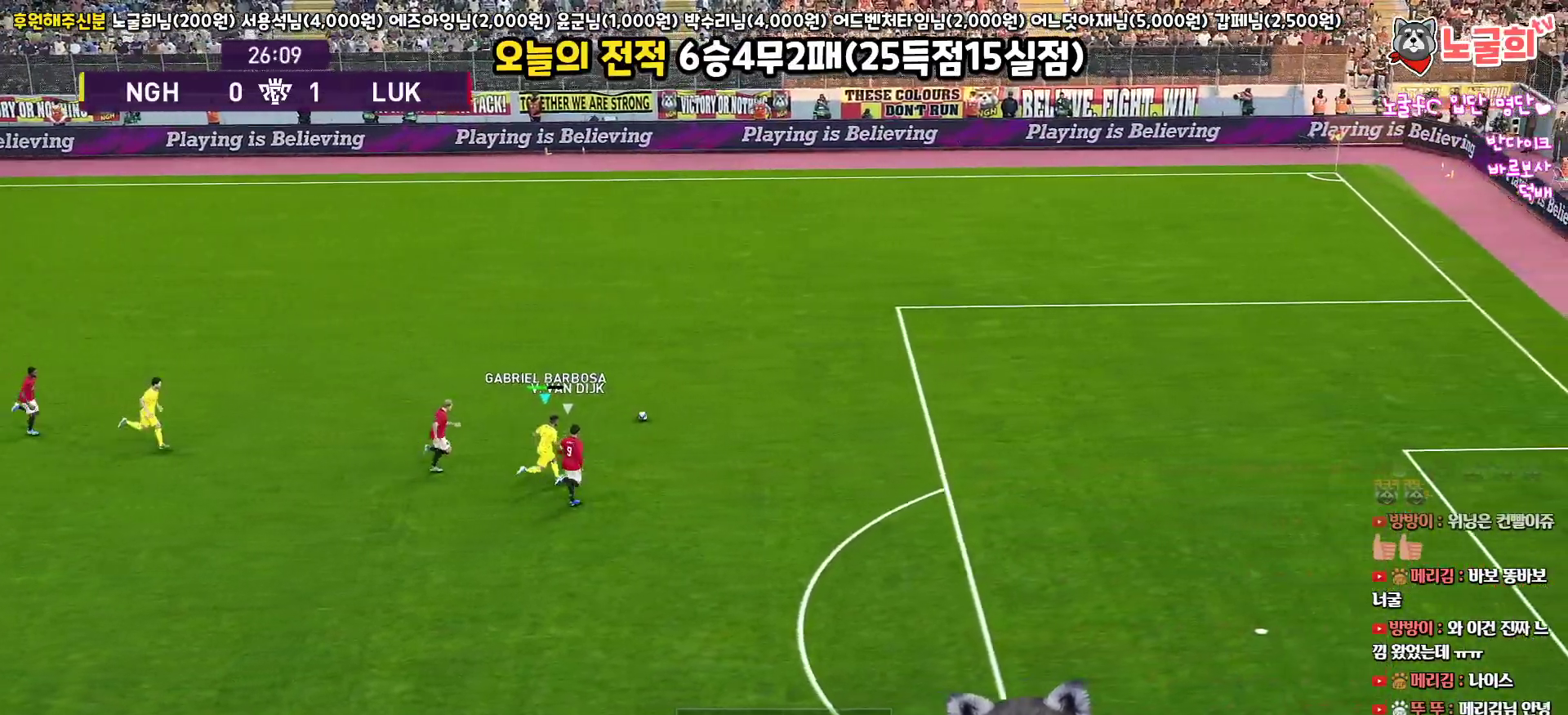
{"buttons": ["R1", "R2", "L3"], "left_stick": "up-right", "right_stick": "center", "events": [[200, "R2", "down"]]}
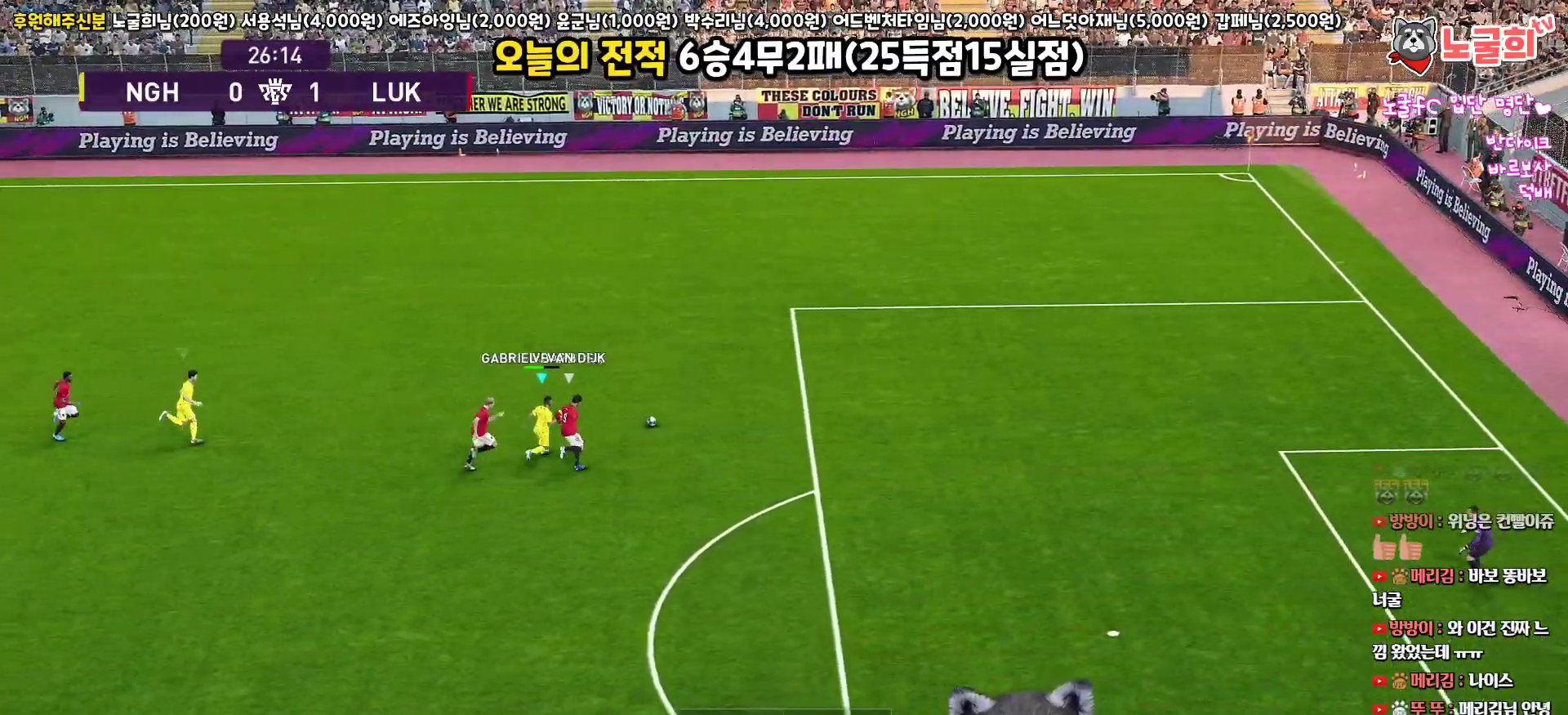
{"buttons": ["R1", "R2", "L3"], "left_stick": "up-right", "right_stick": "center", "events": []}
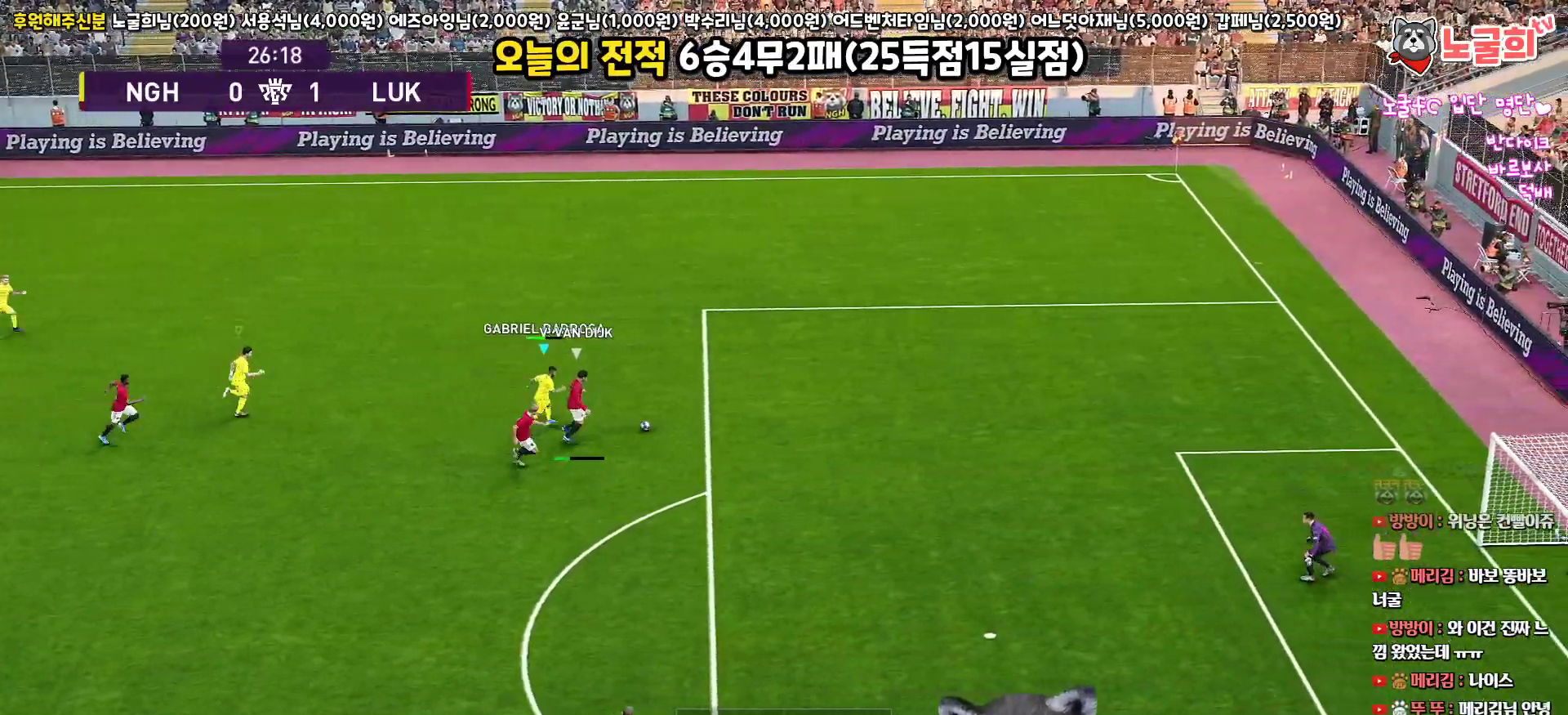
{"buttons": ["R1", "R2", "L3"], "left_stick": "right", "right_stick": "center", "events": [[317, "left_stick", "right"]]}
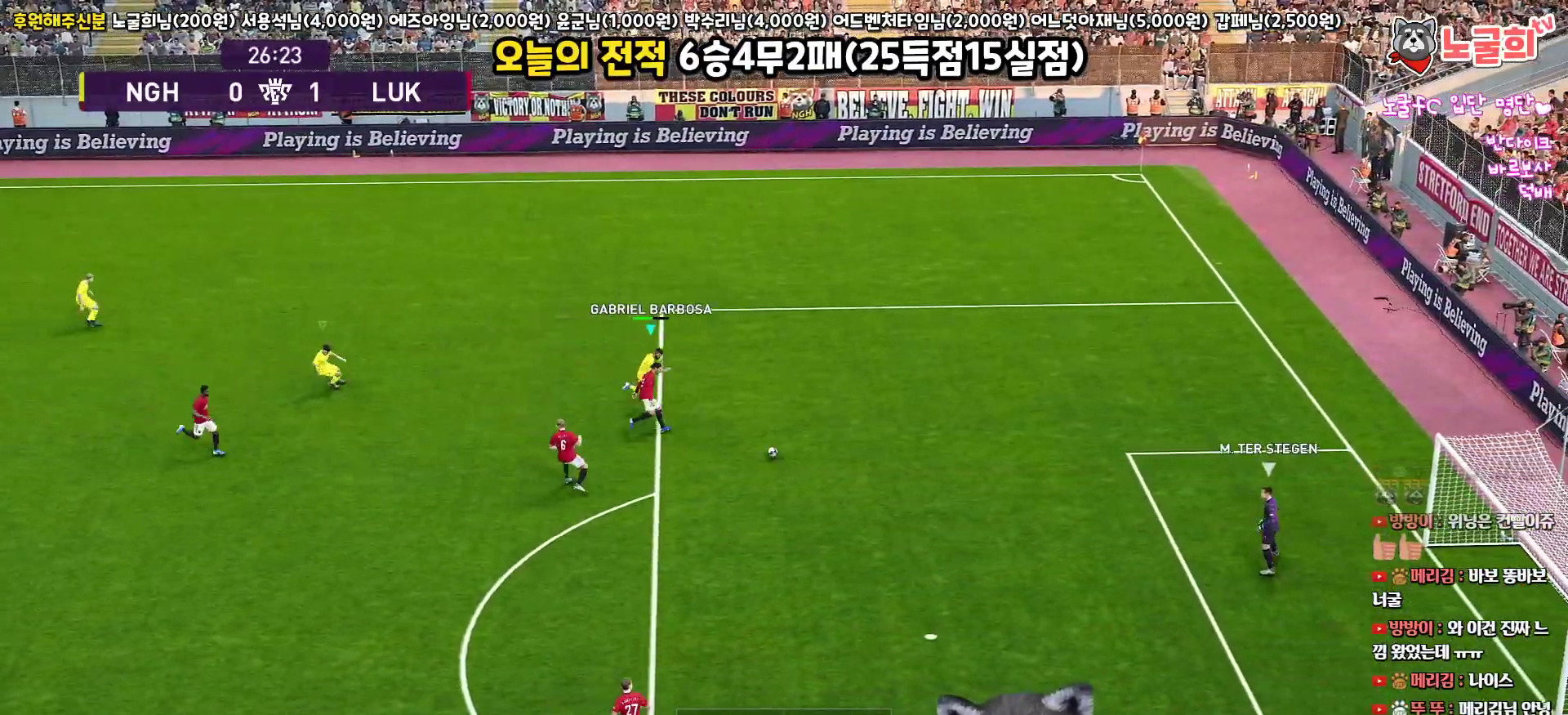
{"buttons": ["SQUARE", "R1", "R2", "L3"], "left_stick": "right", "right_stick": "center", "events": [[67, "right_stick", "down"], [150, "right_stick", "center"], [333, "SQUARE", "down"]]}
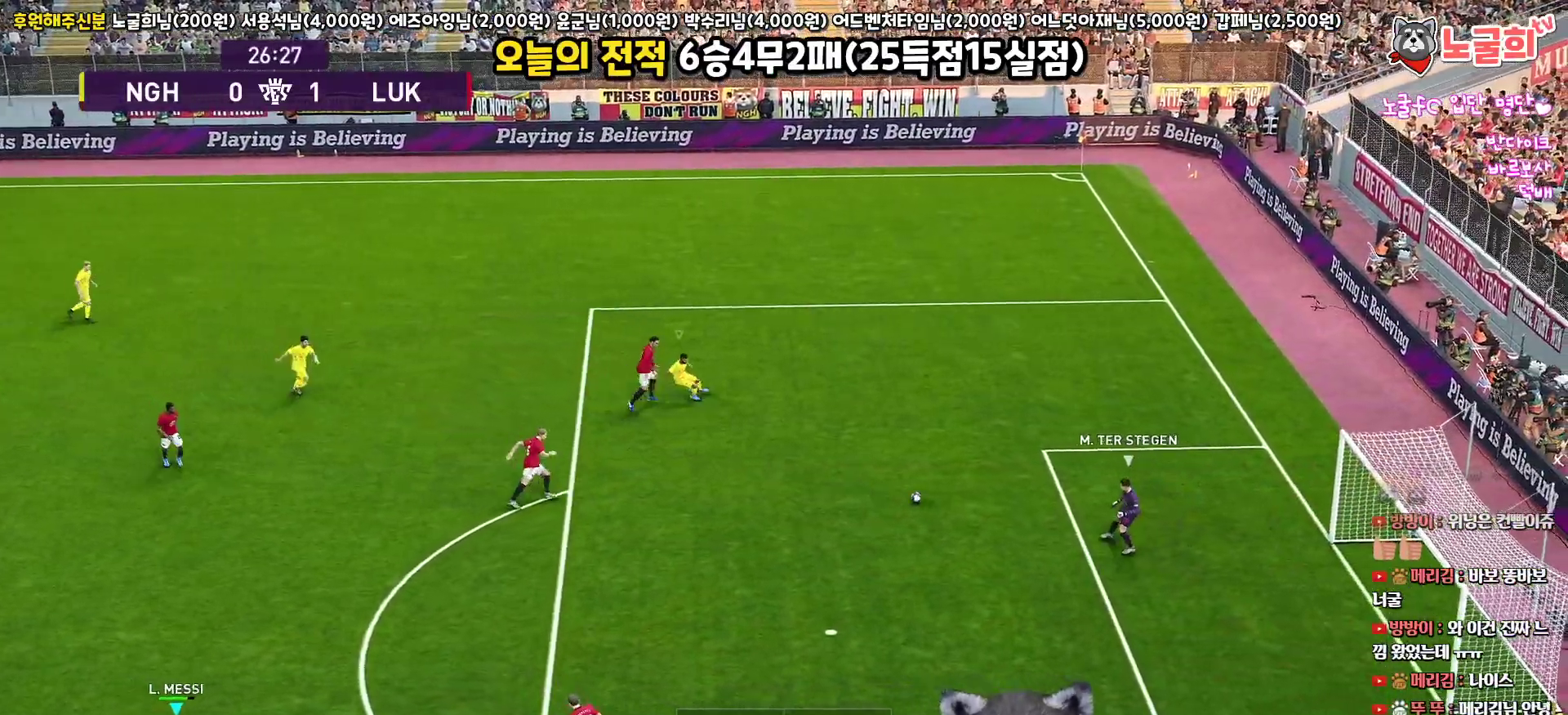
{"buttons": ["SQUARE", "R1", "R2", "L3"], "left_stick": "right", "right_stick": "center", "events": []}
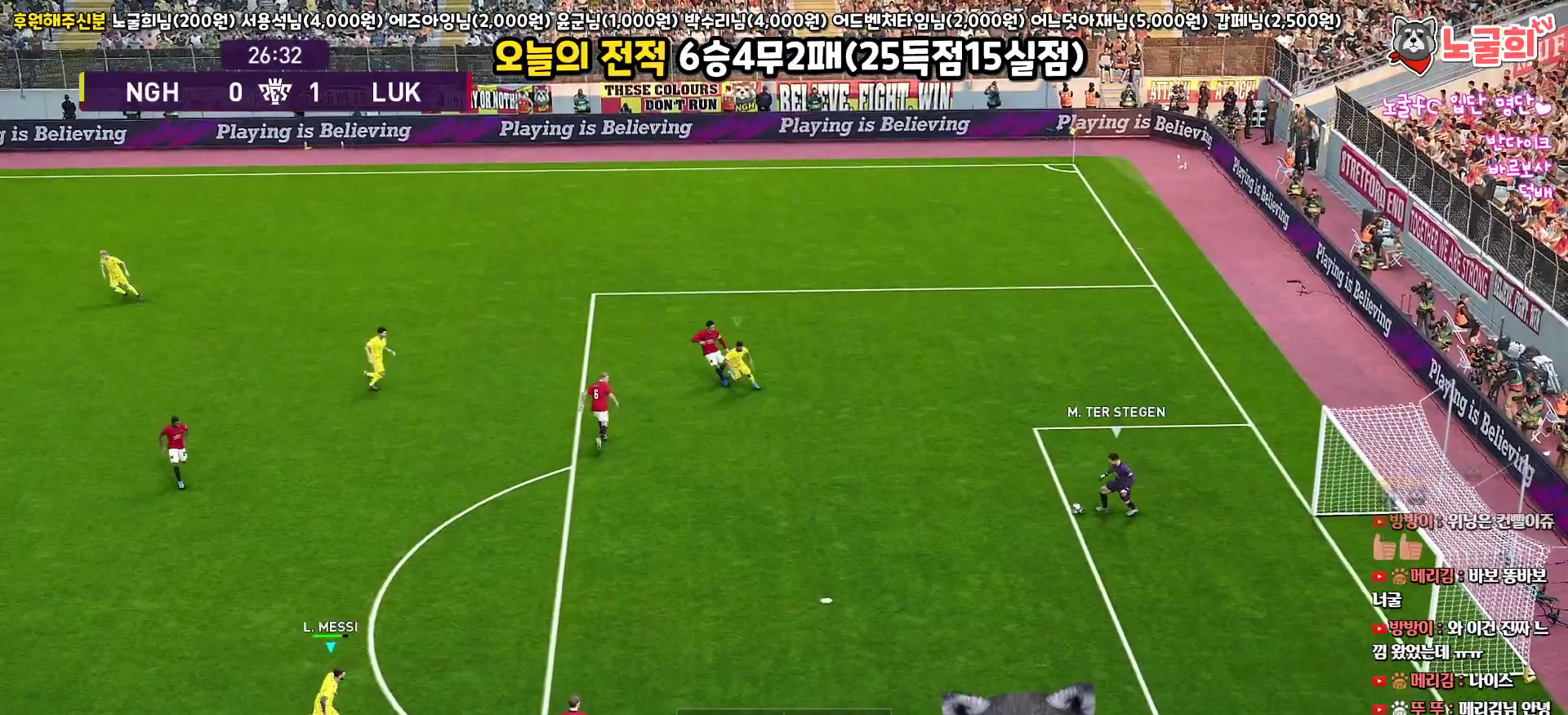
{"buttons": ["SQUARE", "R1", "R2", "L3"], "left_stick": "down-right", "right_stick": "center", "events": [[167, "left_stick", "down-right"]]}
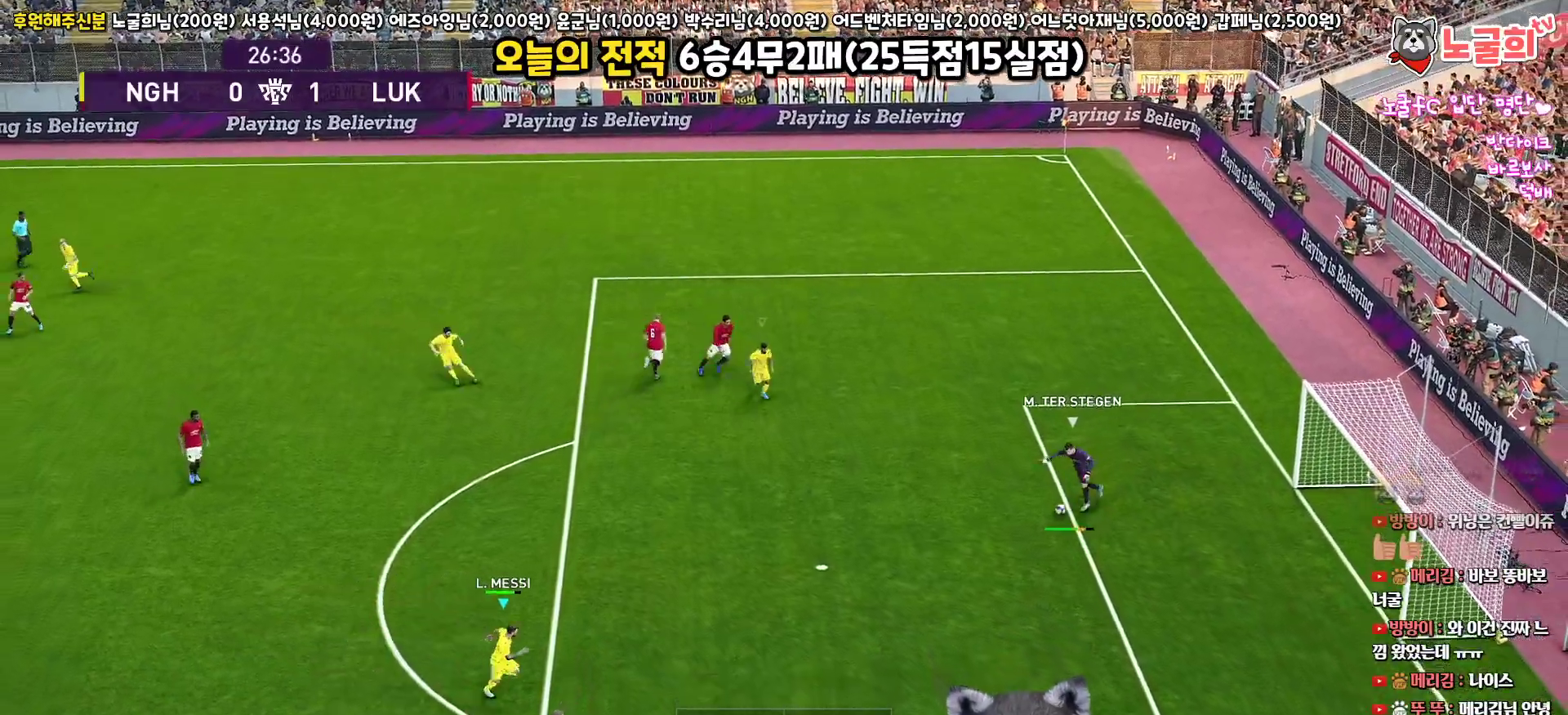
{"buttons": ["CROSS", "SQUARE", "L1", "R1", "L3"], "left_stick": "up-left", "right_stick": "center", "events": [[150, "left_stick", "down"], [367, "CROSS", "down"], [400, "L1", "down"], [417, "R2", "up"], [417, "left_stick", "up-left"]]}
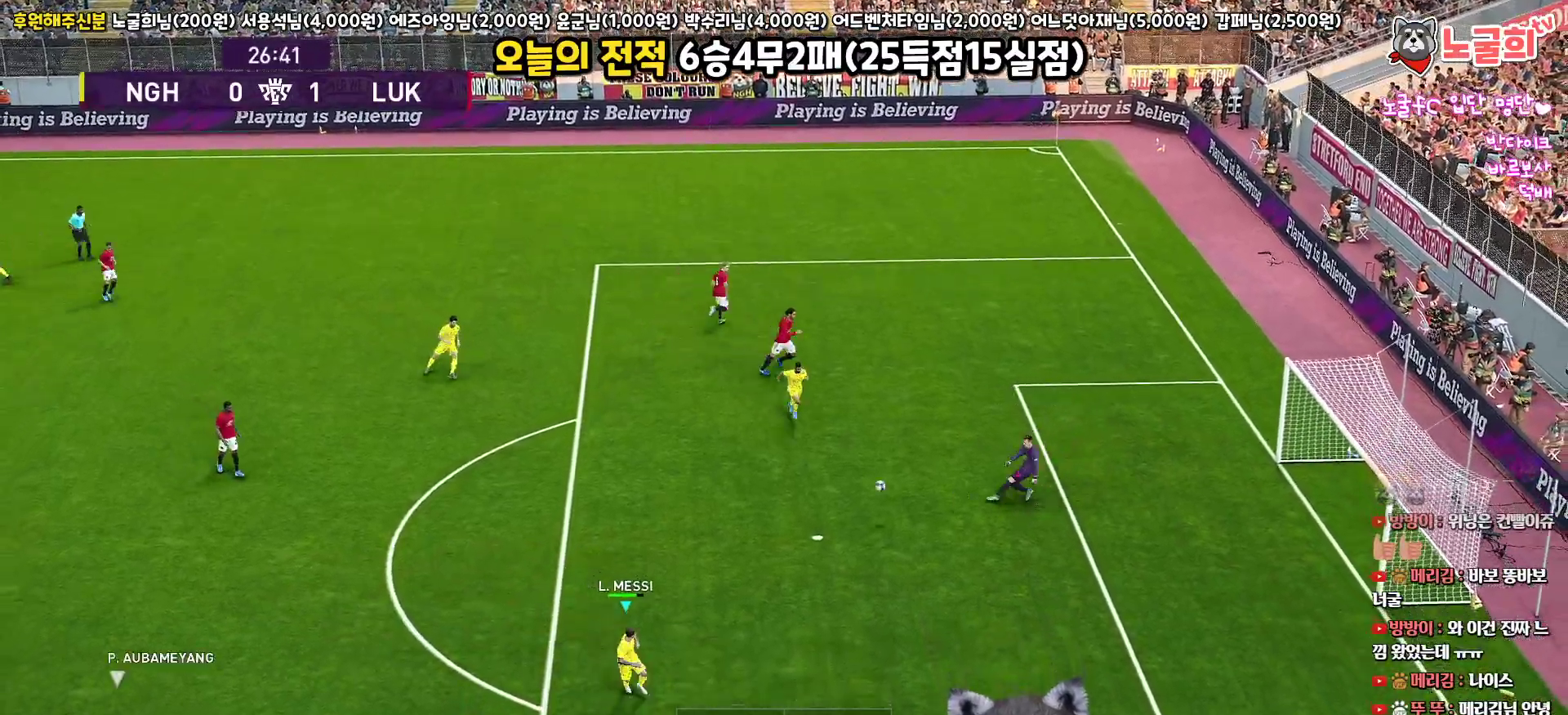
{"buttons": ["CROSS", "SQUARE", "R1"], "left_stick": "right", "right_stick": "center", "events": [[117, "L3", "up"], [133, "L1", "up"], [317, "left_stick", "center"], [450, "left_stick", "right"]]}
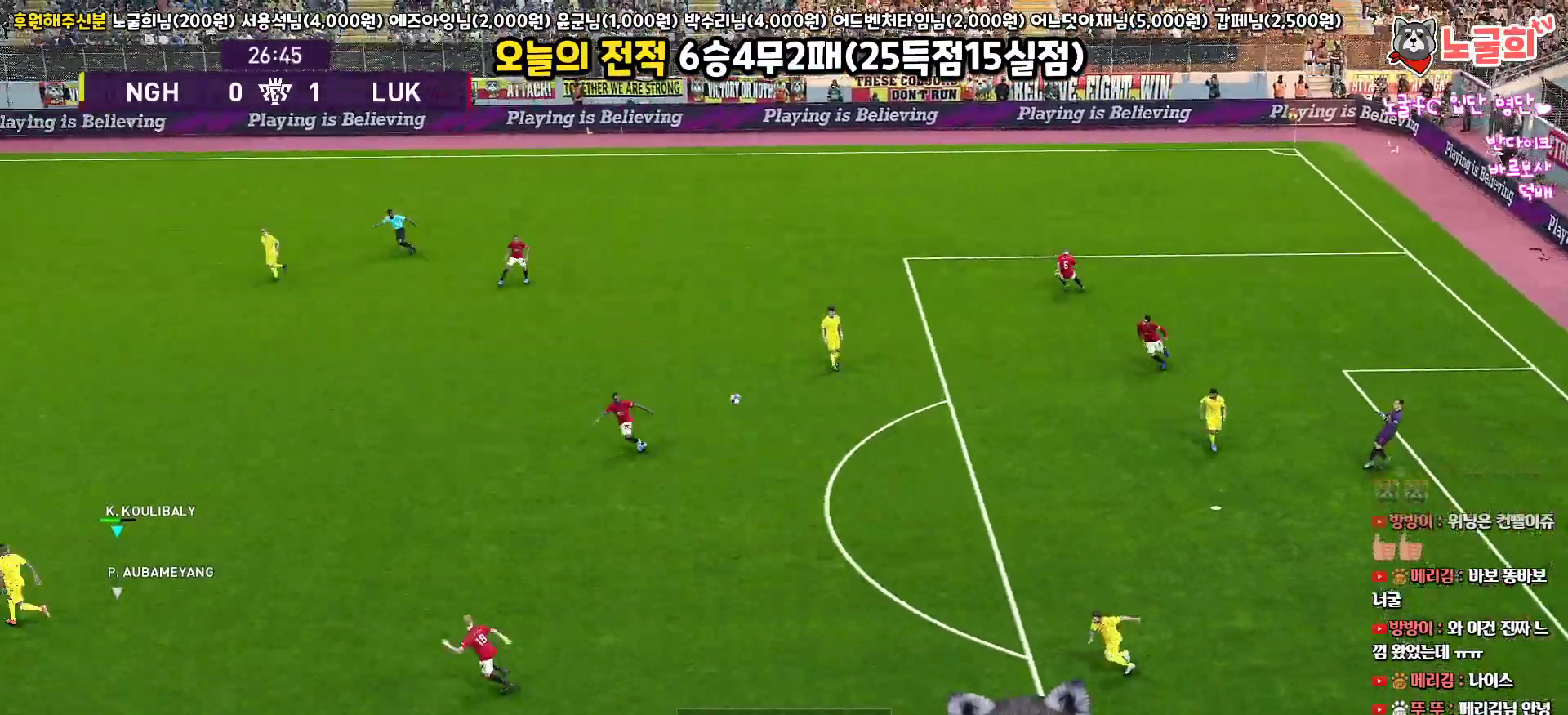
{"buttons": ["CROSS", "SQUARE", "R1", "L3"], "left_stick": "right", "right_stick": "center", "events": [[67, "L3", "down"]]}
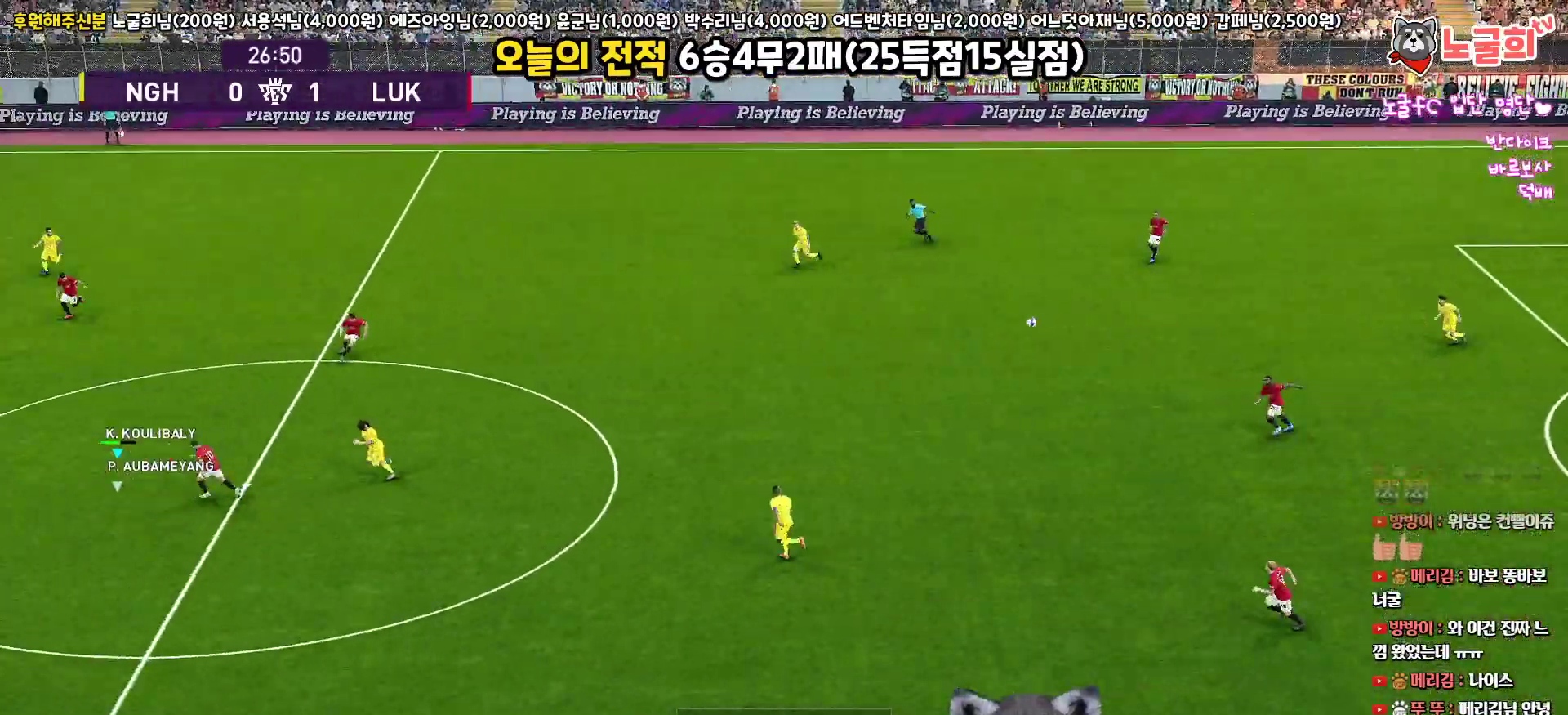
{"buttons": ["R1", "L3"], "left_stick": "down-right", "right_stick": "center", "events": [[183, "SQUARE", "up"], [200, "CROSS", "up"], [283, "CROSS", "down"], [300, "left_stick", "down-right"], [417, "CROSS", "up"]]}
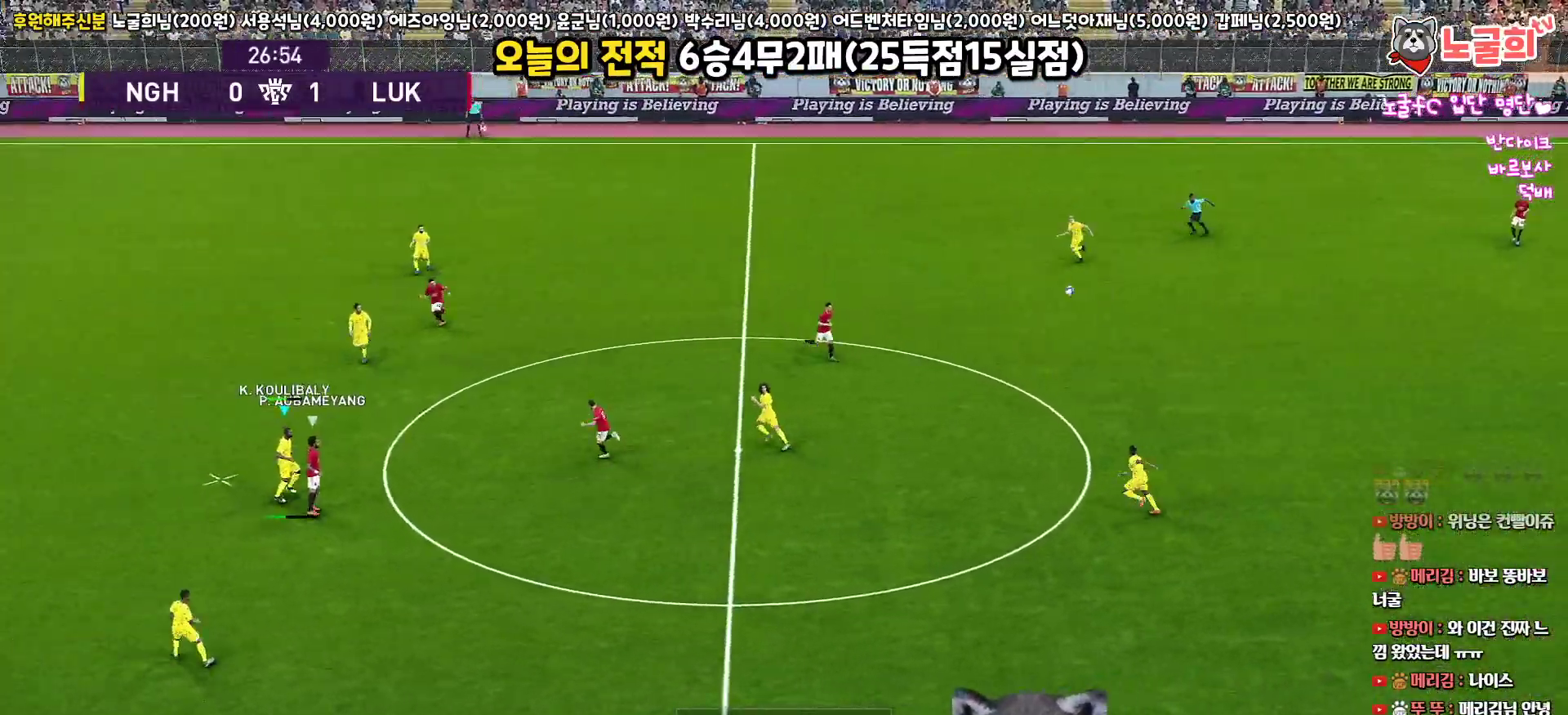
{"buttons": ["R1", "L3"], "left_stick": "down-right", "right_stick": "center", "events": []}
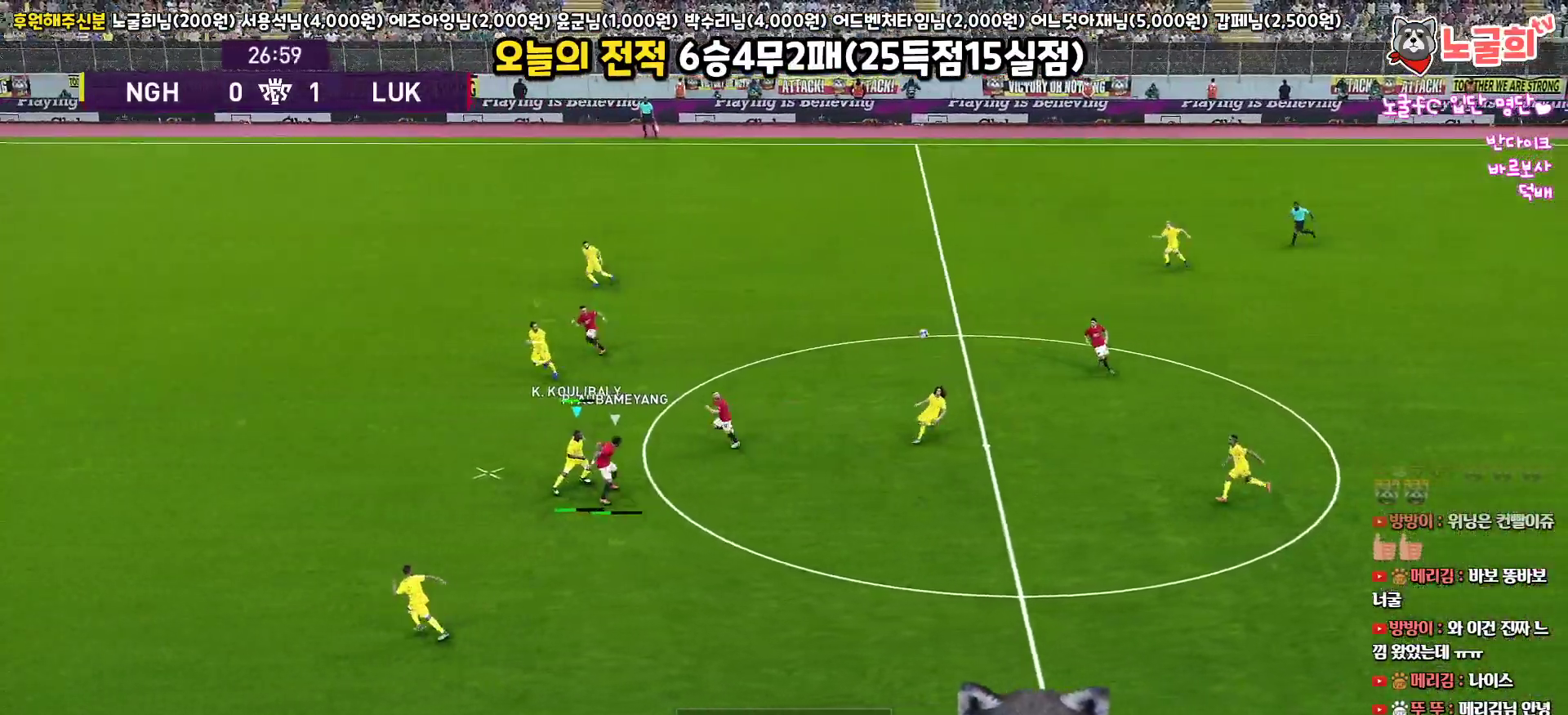
{"buttons": ["R1", "L3"], "left_stick": "down-right", "right_stick": "center", "events": []}
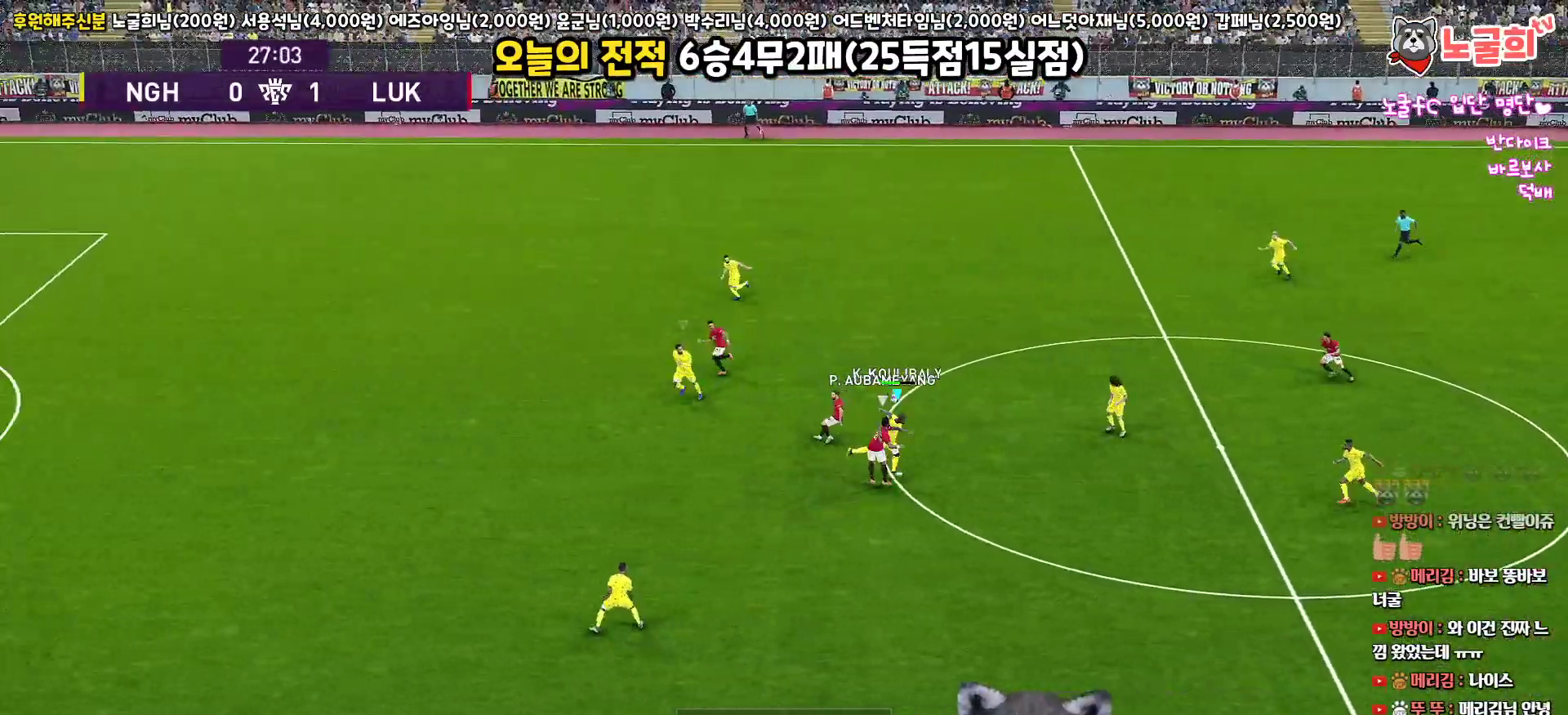
{"buttons": ["L1", "R1"], "left_stick": "down-right", "right_stick": "center", "events": [[300, "left_stick", "right"], [433, "L3", "up"], [433, "left_stick", "down-right"], [467, "L1", "down"]]}
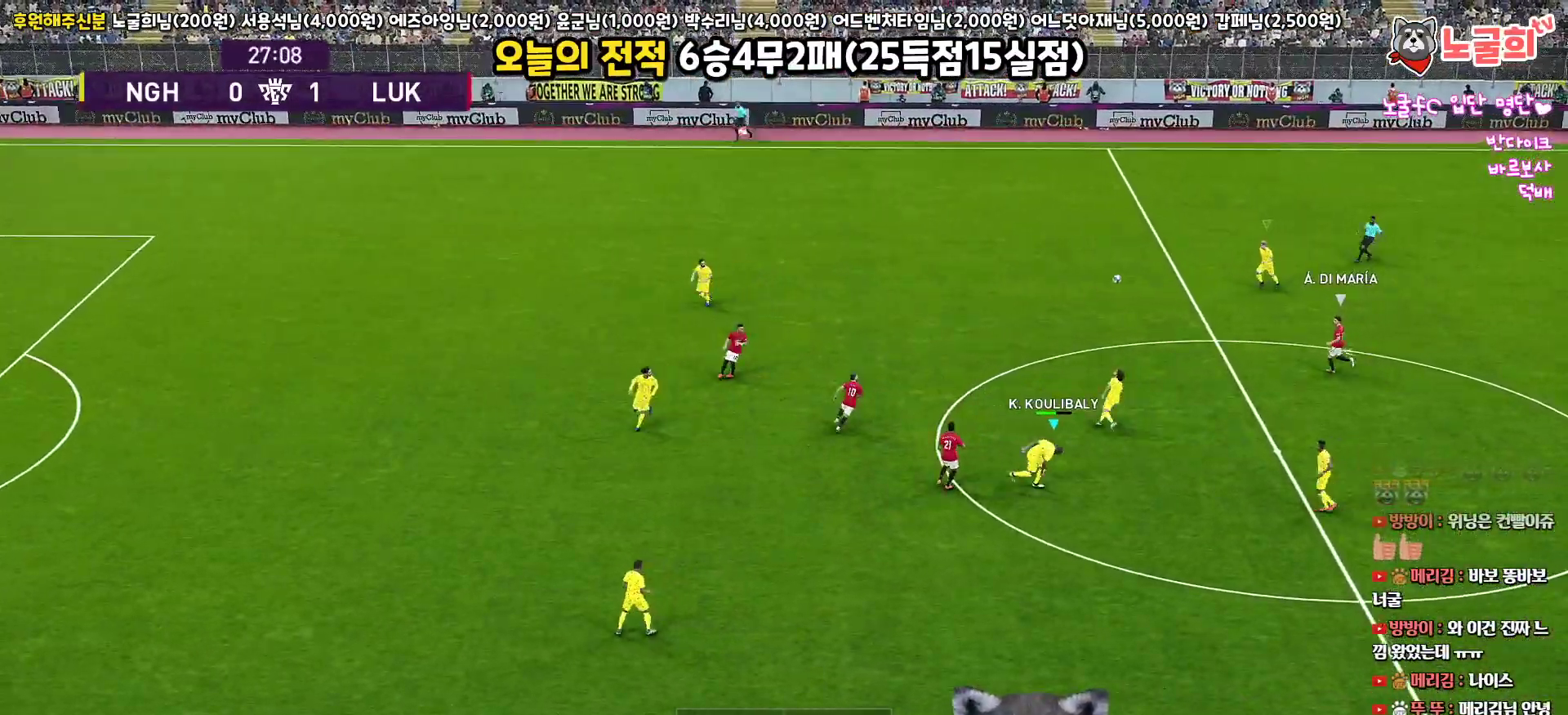
{"buttons": ["CROSS", "R1", "L3"], "left_stick": "down", "right_stick": "center", "events": [[17, "L3", "down"], [150, "L1", "up"], [200, "left_stick", "down"], [217, "CROSS", "down"]]}
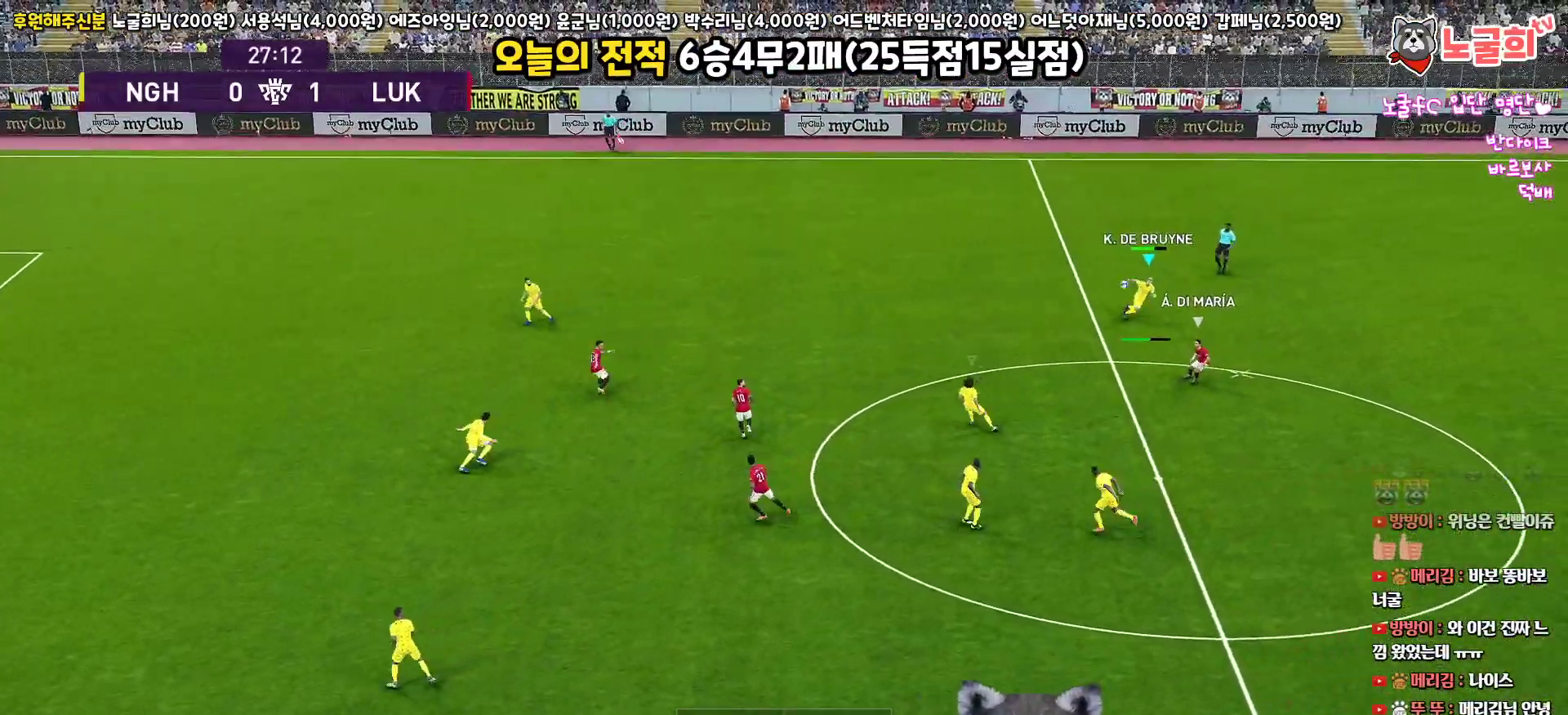
{"buttons": ["CROSS", "SQUARE", "R1"], "left_stick": "down", "right_stick": "center", "events": [[300, "SQUARE", "down"], [400, "L3", "up"]]}
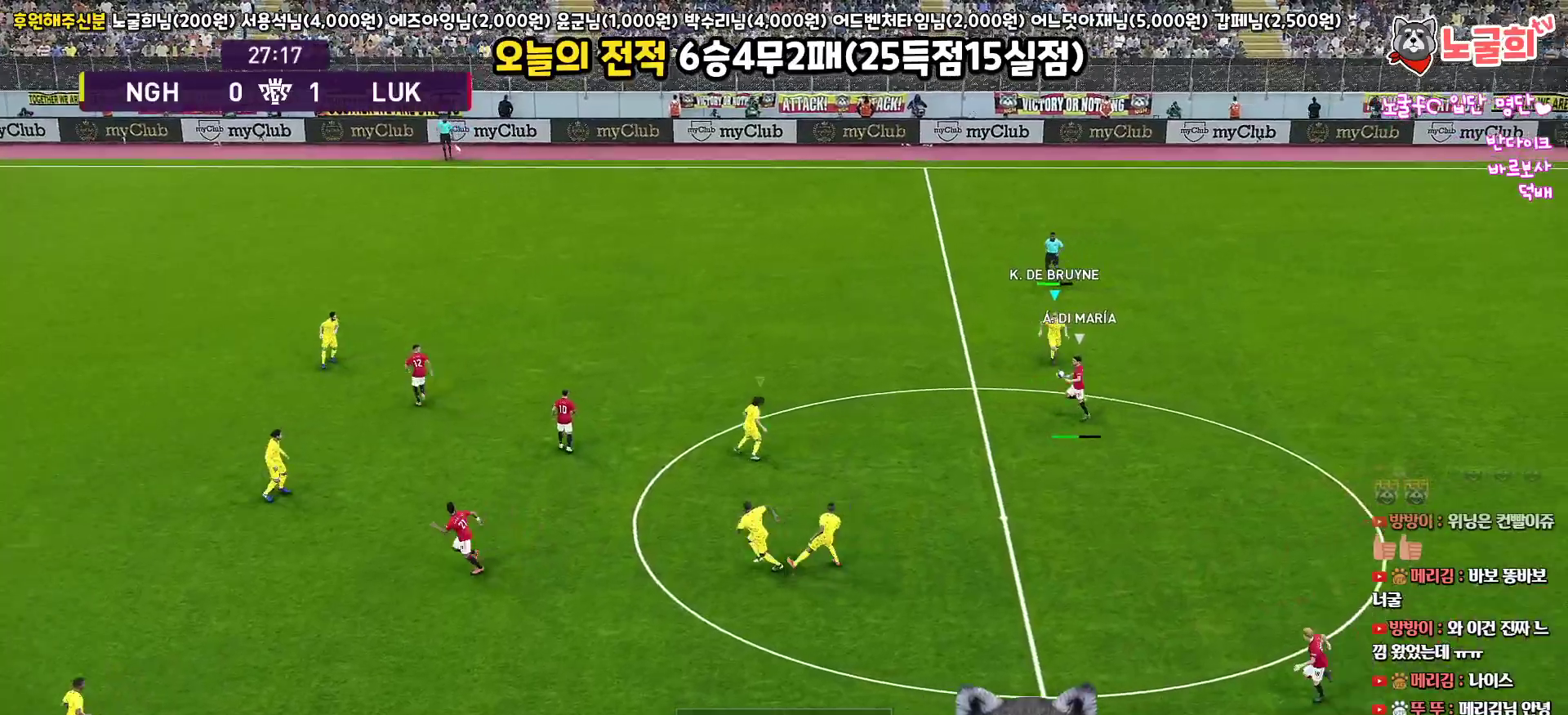
{"buttons": ["CROSS", "SQUARE", "R1"], "left_stick": "up", "right_stick": "center", "events": [[50, "L1", "down"], [67, "L3", "down"], [233, "L1", "up"], [250, "L3", "up"], [317, "left_stick", "up-left"], [467, "left_stick", "up"]]}
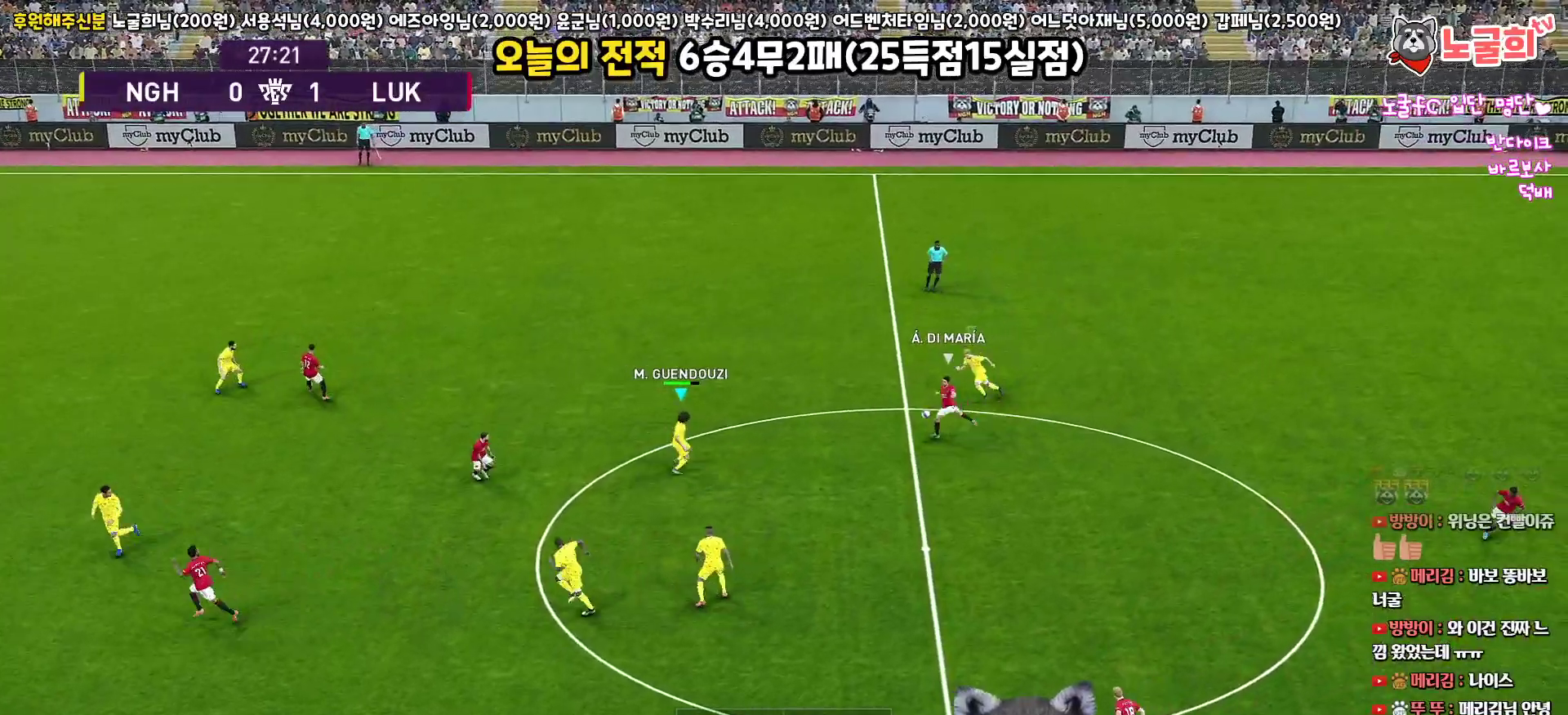
{"buttons": ["CROSS", "SQUARE", "L1", "R1", "L3"], "left_stick": "up", "right_stick": "center", "events": [[400, "L1", "down"], [500, "L3", "down"]]}